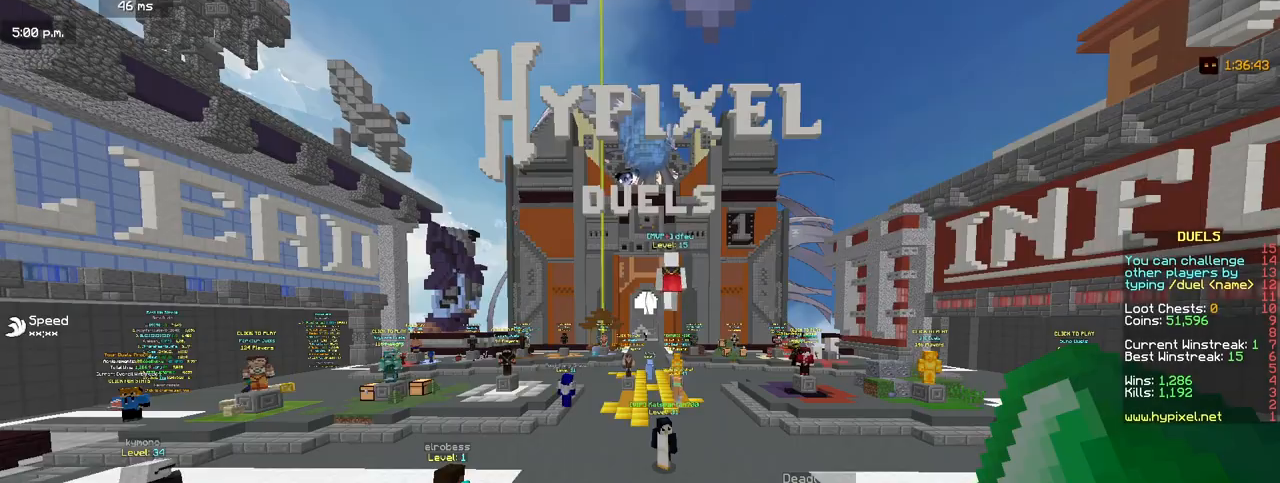
Gameplay with keyboard and mouse; each line is a JSON object with the keys and mouse buttons held at the frame after it. "events" lists presses ("down") and releases ("up") of "a", "d", "s", "w", "mouse_left" and "mouse_right" between this image and that frame as [ms after this image, input, new state], when the widget could be followed in between. "mouse_left", "mouse_right" = the "left", "right" buttons of the "mouse" list. No other keys are recorded. Fast repeated clicks can show as one long hold. Mouse movement is not recorded.
{"keys": ["w"], "mouse": [], "events": [[167, "w", "down"]]}
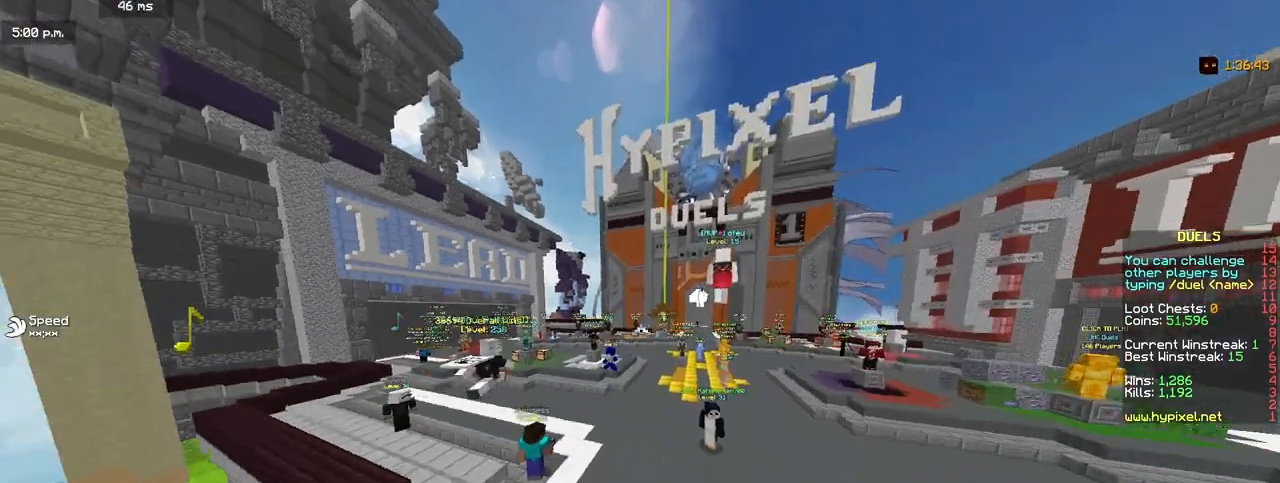
{"keys": ["w"], "mouse": [], "events": [[183, "mouse_left", "down"], [483, "mouse_left", "up"]]}
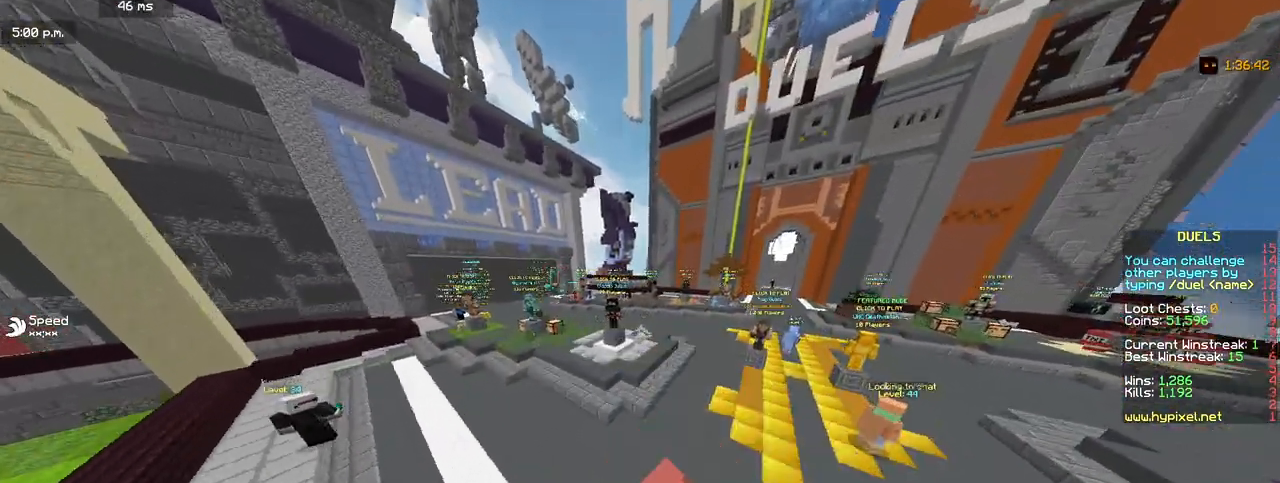
{"keys": ["d"], "mouse": [], "events": [[33, "a", "down"], [200, "mouse_left", "down"], [217, "a", "up"], [267, "d", "down"], [317, "mouse_left", "up"], [383, "mouse_left", "down"], [450, "w", "up"], [483, "mouse_left", "up"]]}
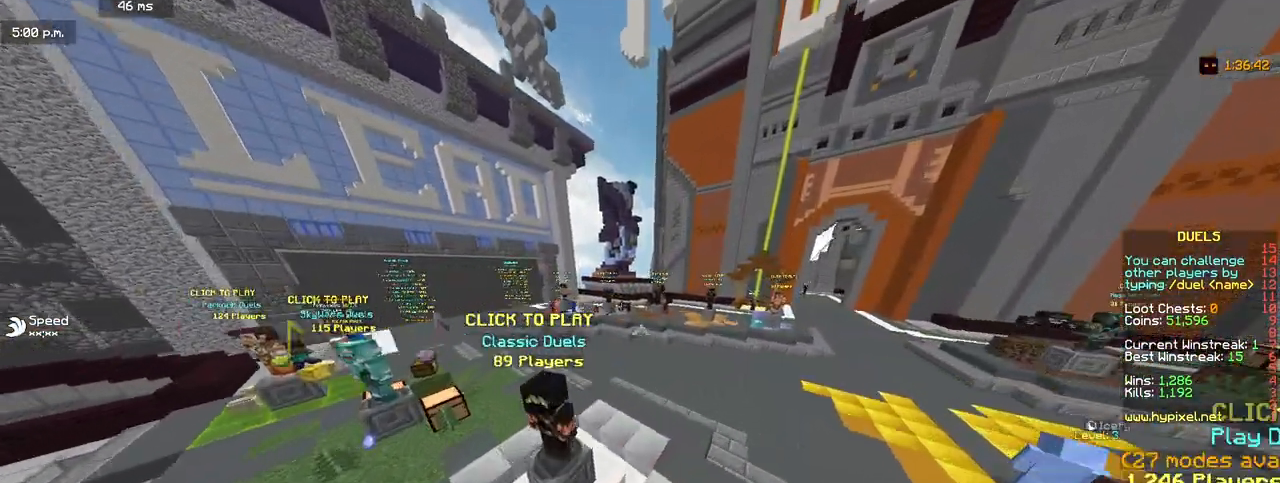
{"keys": ["a", "w"], "mouse": [], "events": [[17, "a", "down"], [50, "w", "down"], [117, "d", "up"]]}
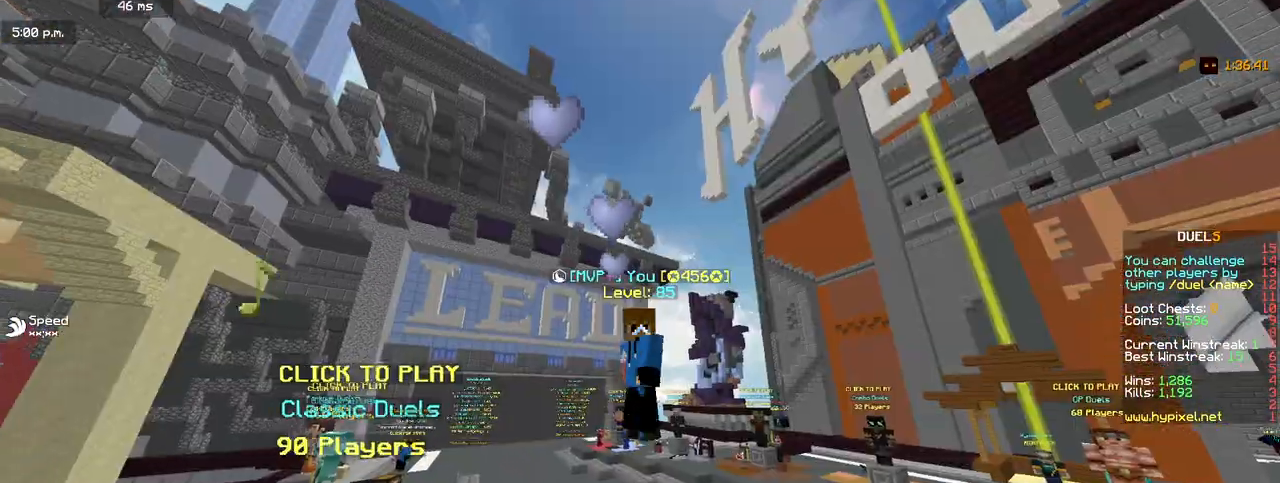
{"keys": ["a", "w"], "mouse": [], "events": []}
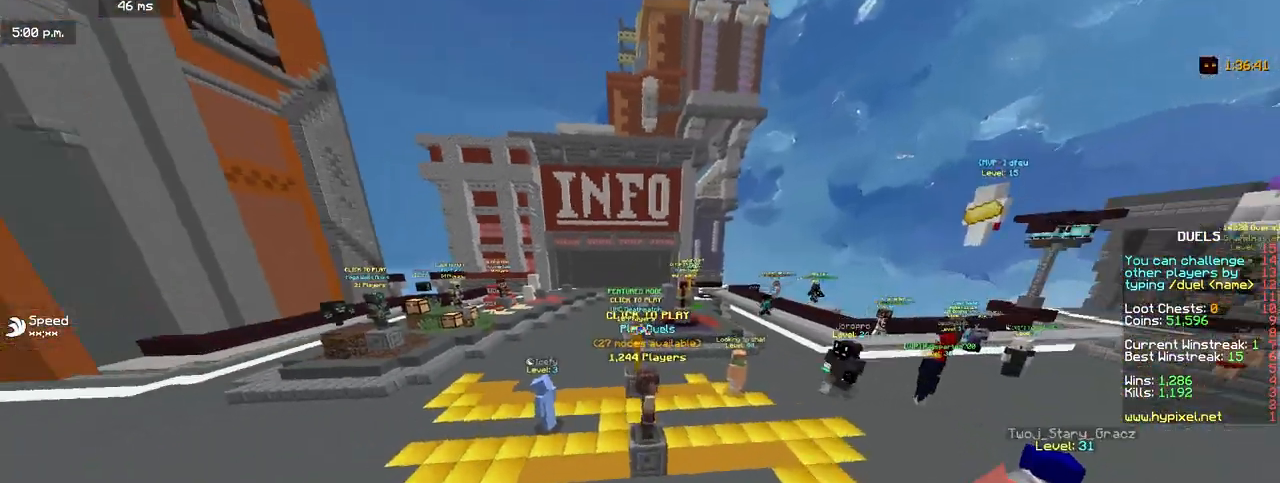
{"keys": ["d"], "mouse": [], "events": [[83, "w", "up"], [100, "a", "up"], [283, "d", "down"]]}